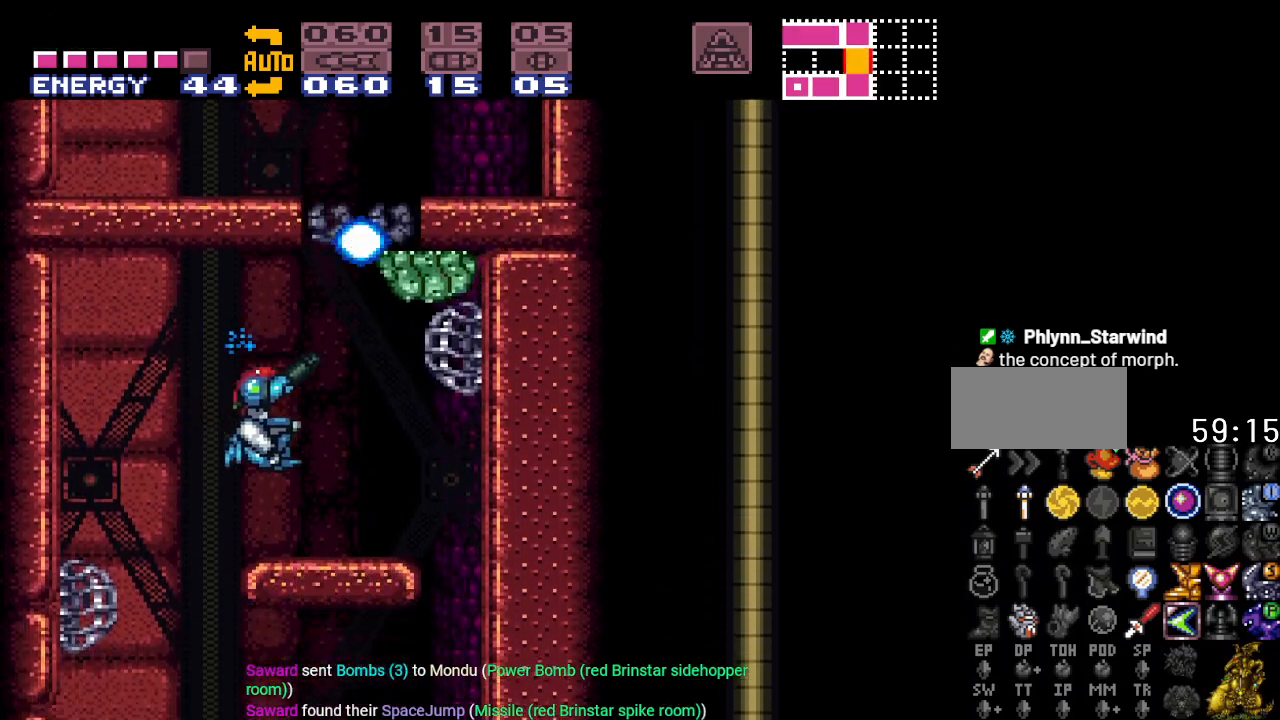
Gameplay with a controller (Nintendo layout); each line is a JSON object with the inputs held at the frame after it. "events" lists button and stick changes between this image and that frame as [ms after this image, input, new state], when the widget could be followed in between. Not read: L3 R3.
{"buttons": ["A", "DPAD_UP"], "events": [[17, "R1", "up"], [300, "DPAD_RIGHT", "up"], [334, "DPAD_UP", "down"], [400, "A", "down"]]}
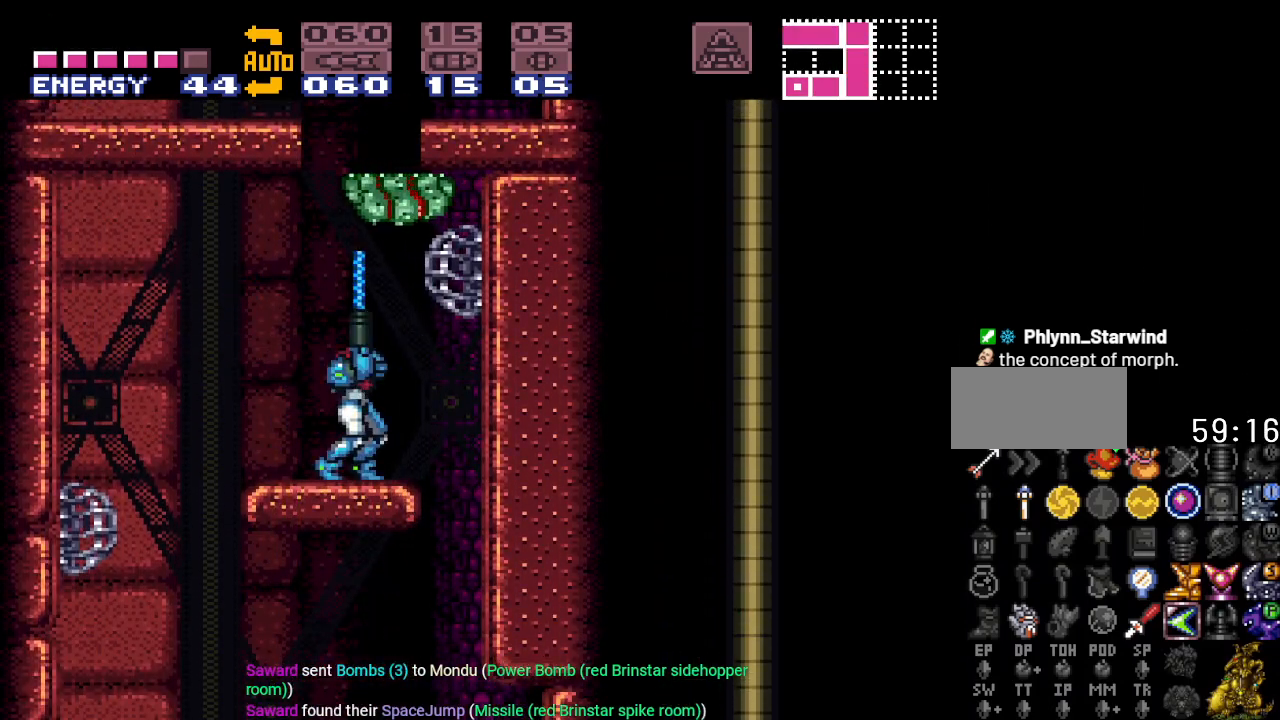
{"buttons": [], "events": [[50, "A", "up"], [184, "A", "down"], [301, "A", "up"], [434, "DPAD_UP", "up"]]}
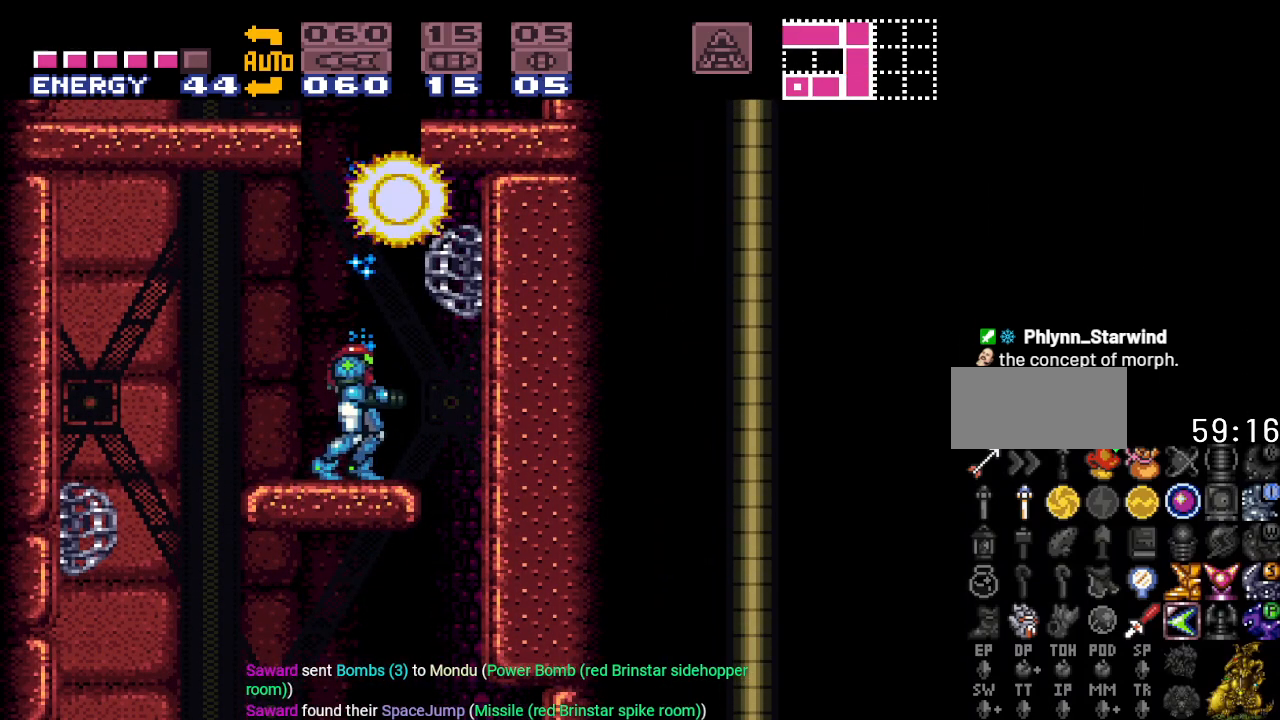
{"buttons": ["B", "DPAD_RIGHT"], "events": [[17, "B", "down"], [217, "DPAD_RIGHT", "down"]]}
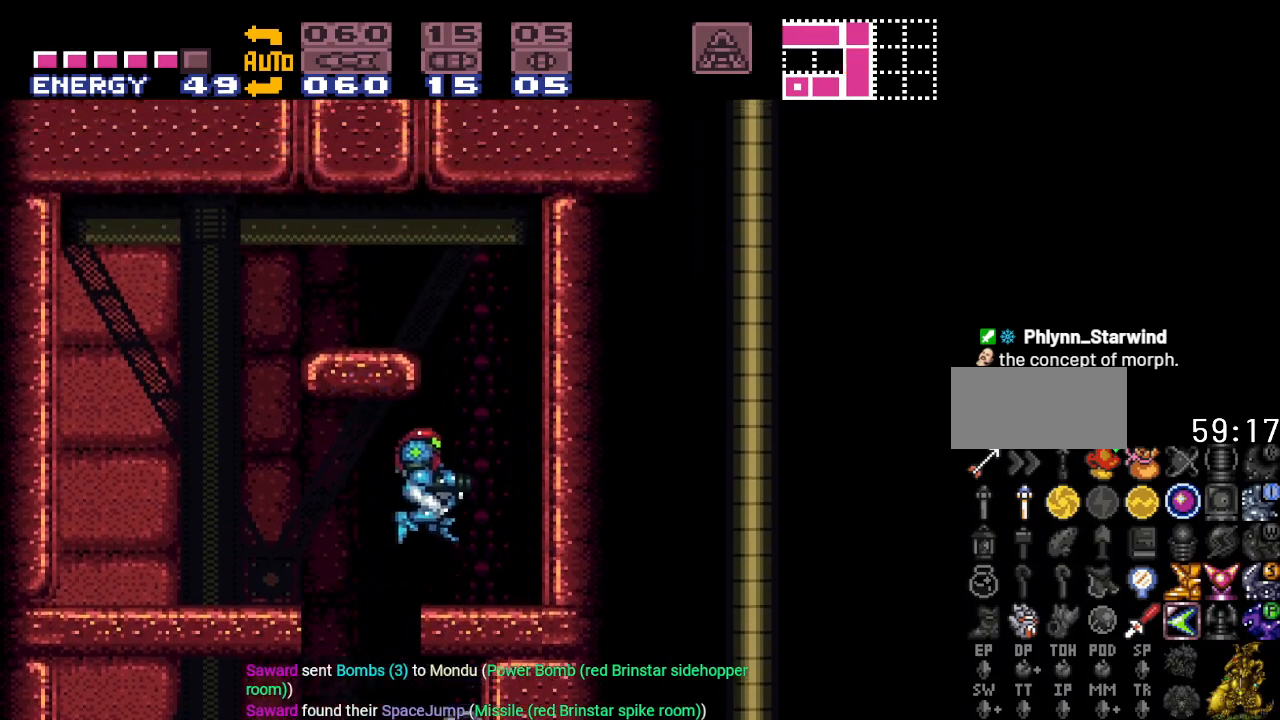
{"buttons": [], "events": [[17, "B", "up"], [201, "DPAD_RIGHT", "up"]]}
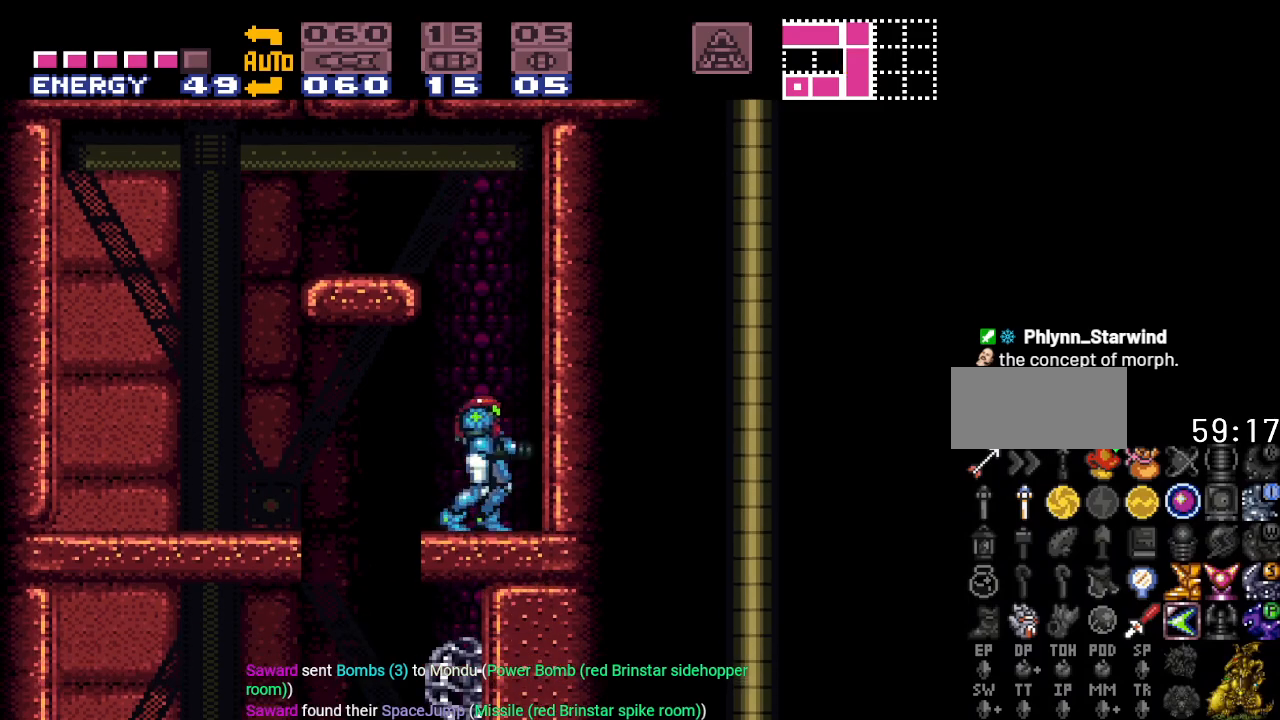
{"buttons": ["DPAD_LEFT"], "events": [[17, "B", "down"], [83, "DPAD_LEFT", "down"], [400, "B", "up"]]}
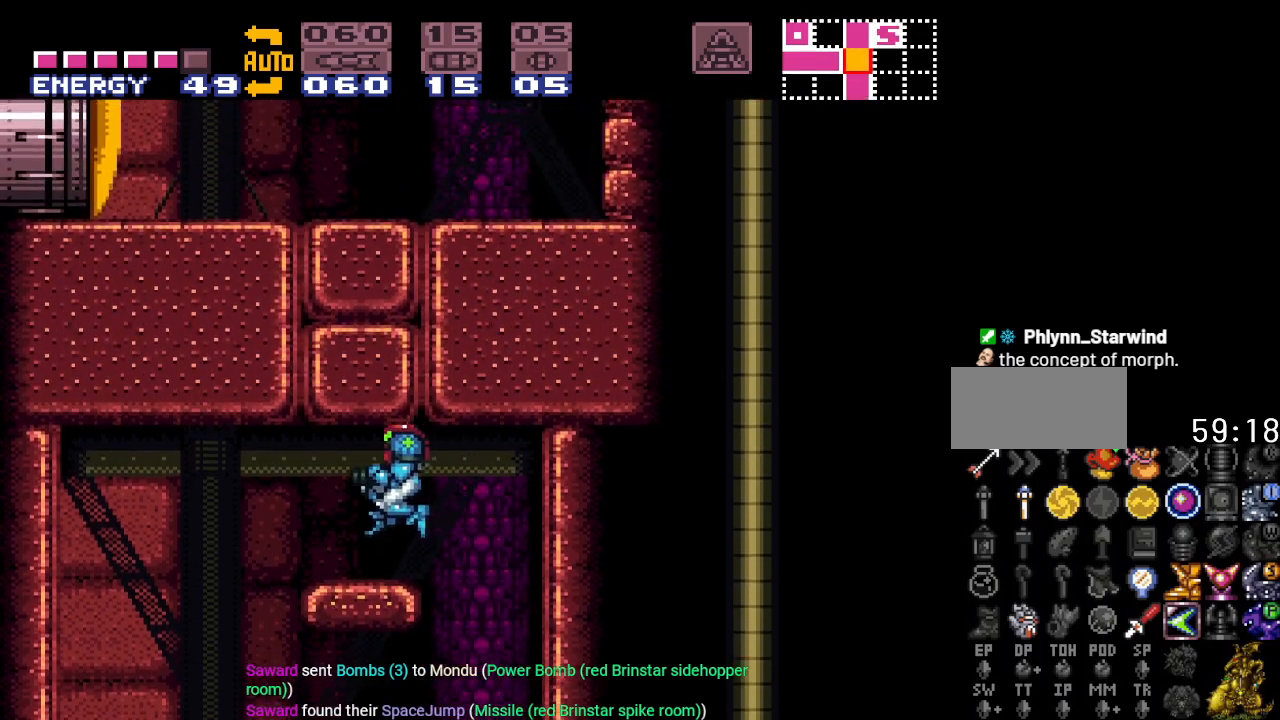
{"buttons": ["A", "DPAD_UP"], "events": [[84, "DPAD_LEFT", "up"], [84, "DPAD_UP", "down"], [151, "A", "down"], [301, "A", "up"], [434, "A", "down"]]}
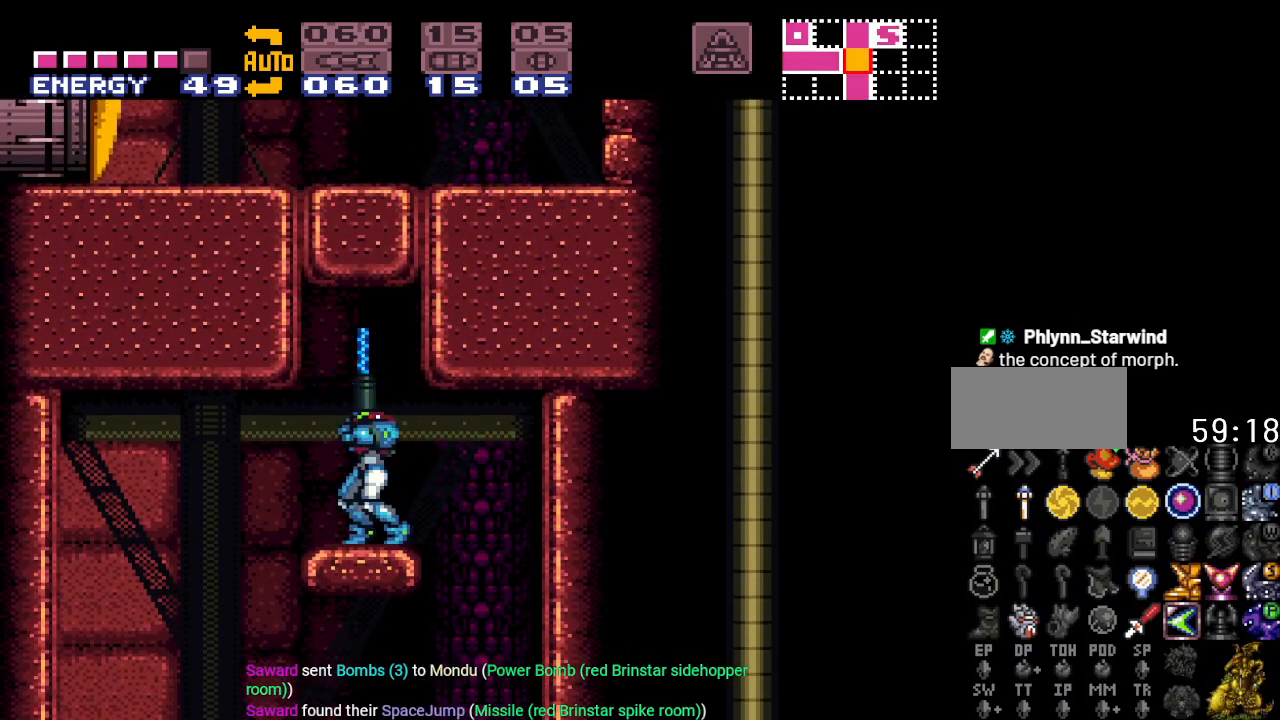
{"buttons": ["DPAD_RIGHT"], "events": [[17, "A", "up"], [117, "DPAD_LEFT", "down"], [117, "DPAD_UP", "up"], [217, "B", "down"], [400, "DPAD_LEFT", "up"], [434, "B", "up"], [484, "DPAD_RIGHT", "down"]]}
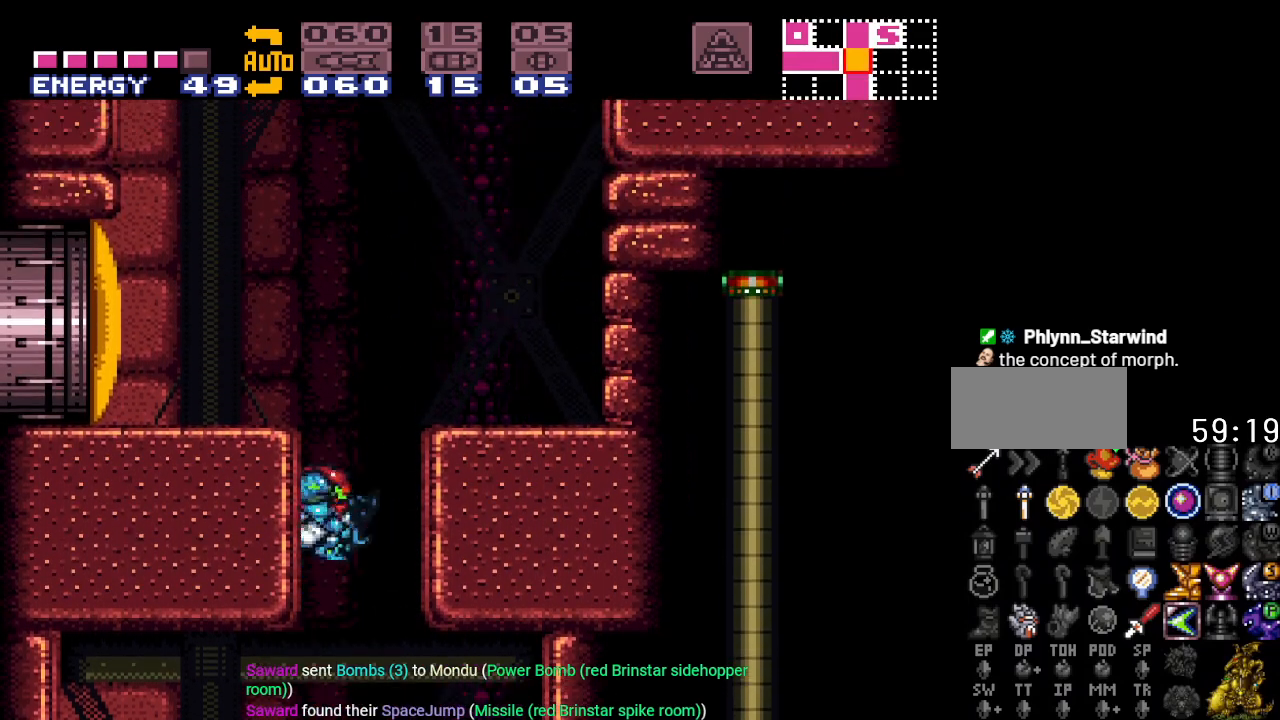
{"buttons": ["B", "DPAD_RIGHT"], "events": [[50, "B", "down"]]}
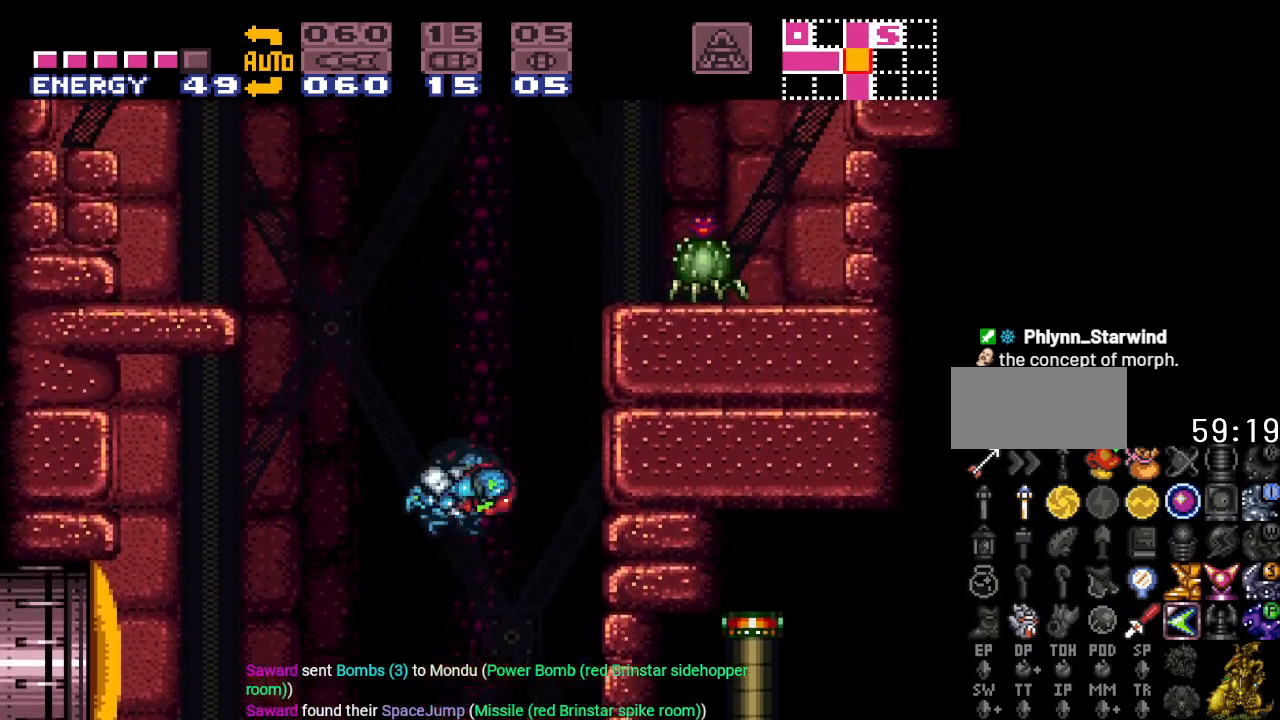
{"buttons": ["DPAD_LEFT"], "events": [[167, "B", "up"], [334, "DPAD_RIGHT", "up"], [467, "DPAD_LEFT", "down"]]}
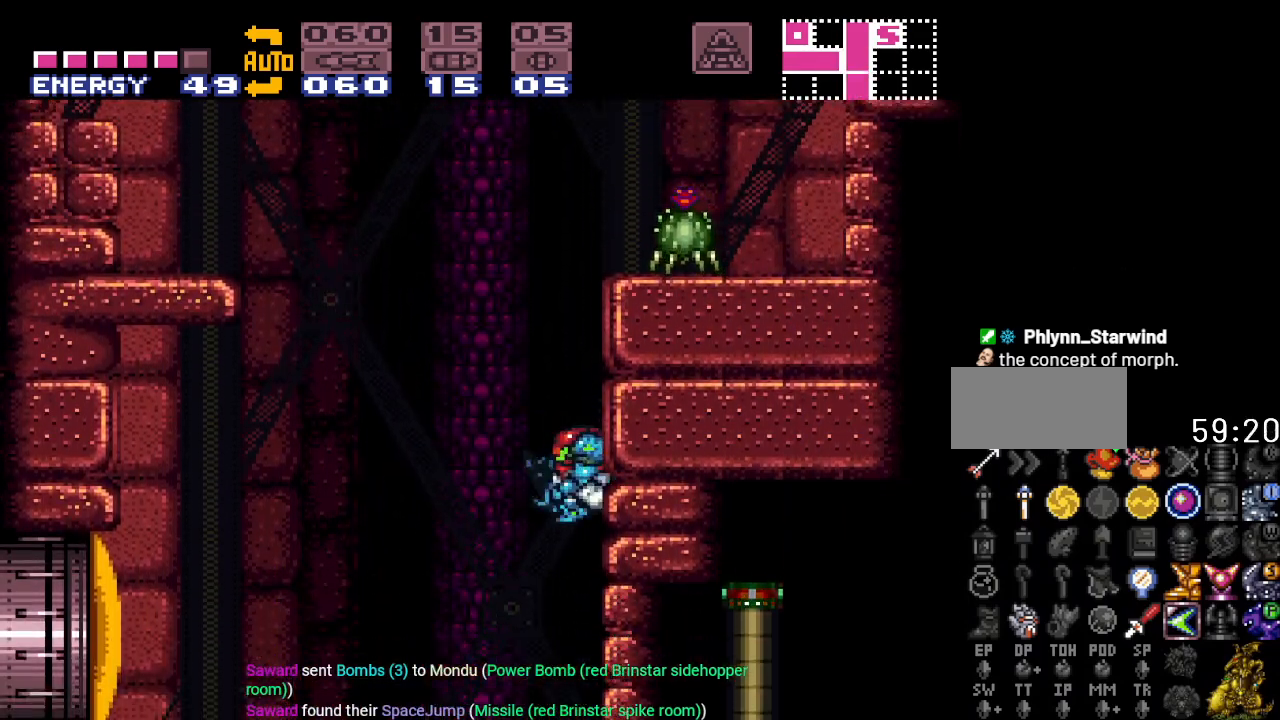
{"buttons": ["A", "B", "L1"], "events": [[17, "B", "down"], [117, "DPAD_LEFT", "up"], [167, "DPAD_RIGHT", "down"], [301, "DPAD_RIGHT", "up"], [301, "L1", "down"], [451, "A", "down"]]}
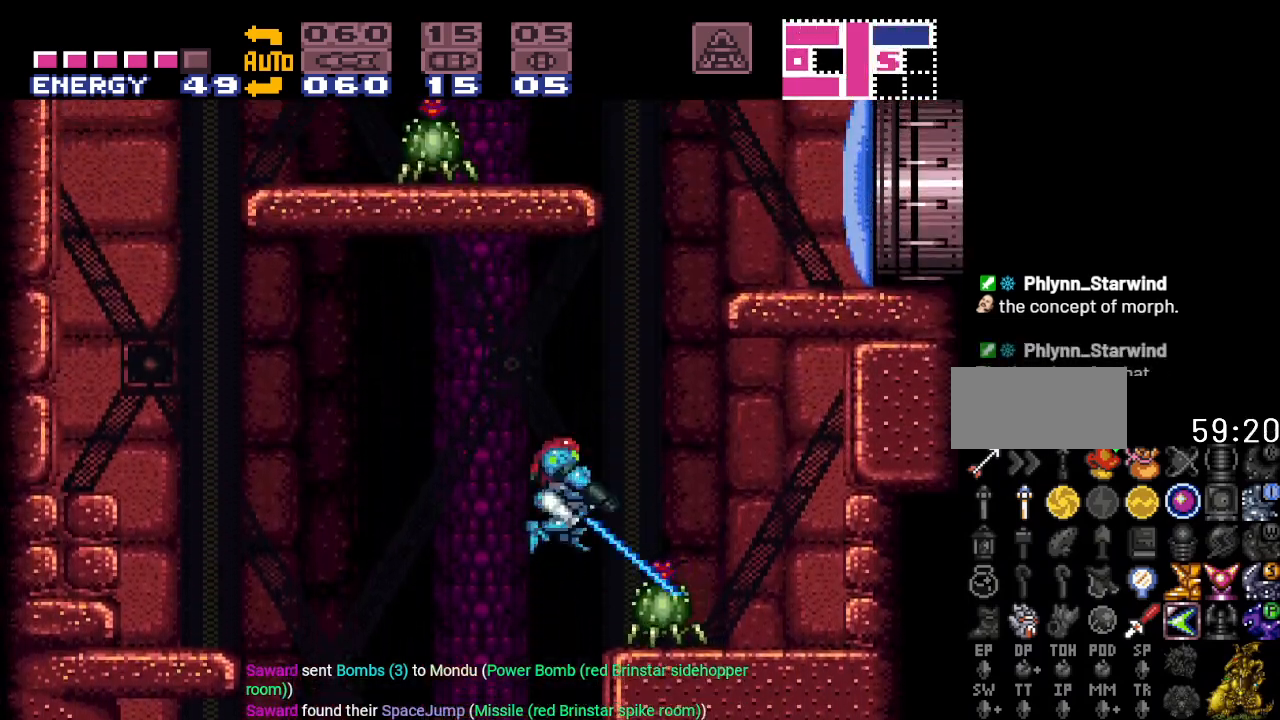
{"buttons": ["L1", "DPAD_RIGHT"], "events": [[117, "B", "up"], [117, "DPAD_RIGHT", "down"], [150, "A", "up"], [300, "DPAD_RIGHT", "up"], [434, "DPAD_RIGHT", "down"]]}
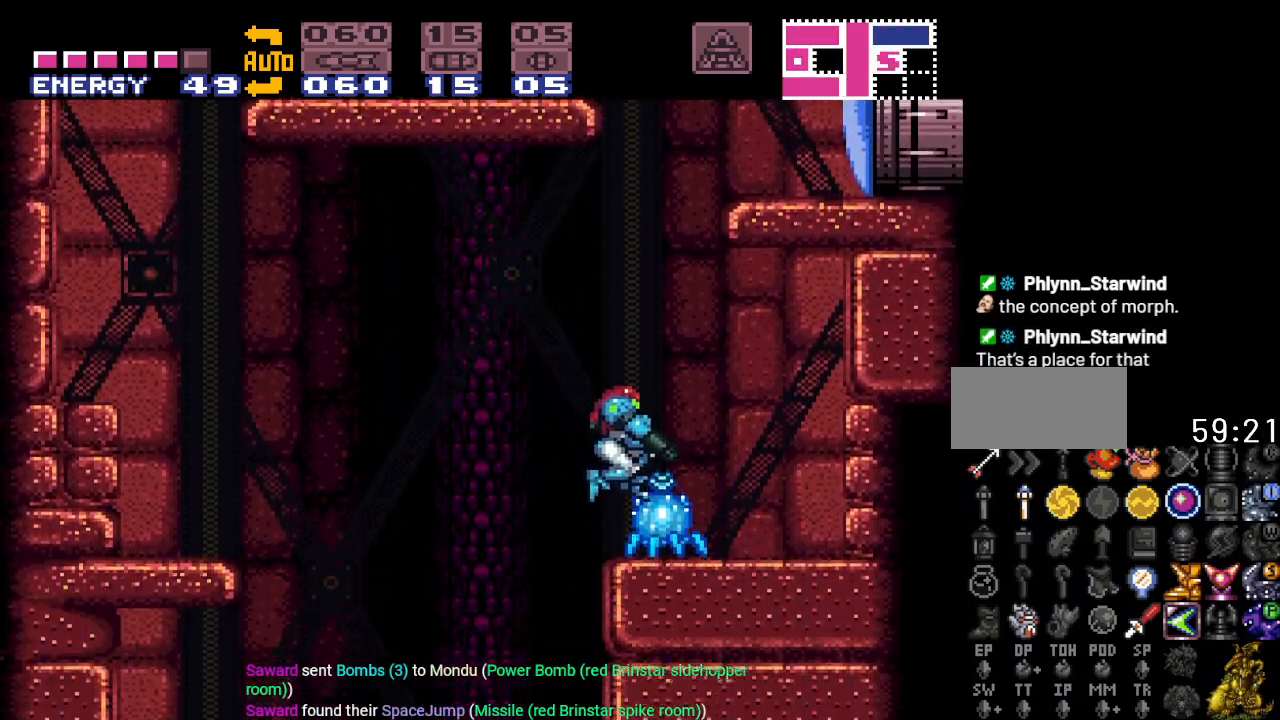
{"buttons": ["DPAD_RIGHT"], "events": [[50, "A", "down"], [84, "DPAD_RIGHT", "up"], [201, "A", "up"], [367, "L1", "up"], [484, "DPAD_RIGHT", "down"]]}
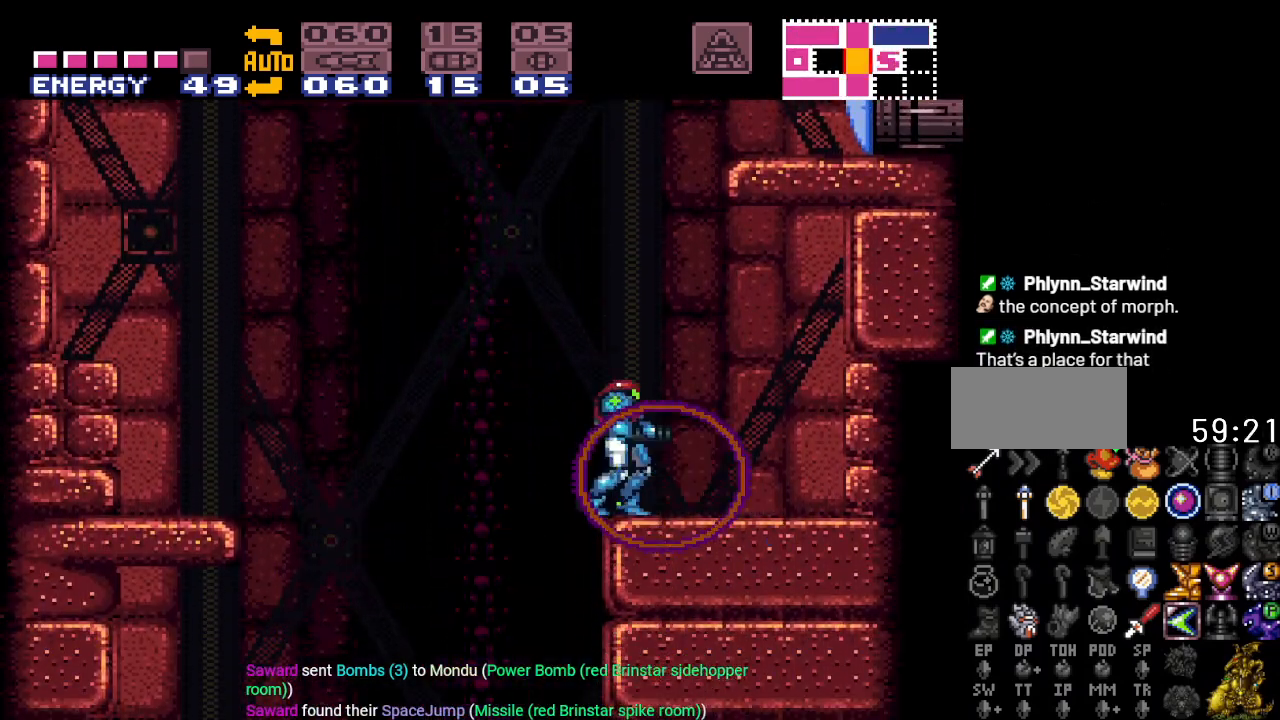
{"buttons": ["B"], "events": [[100, "B", "down"], [184, "DPAD_RIGHT", "up"], [250, "DPAD_LEFT", "down"], [384, "DPAD_LEFT", "up"]]}
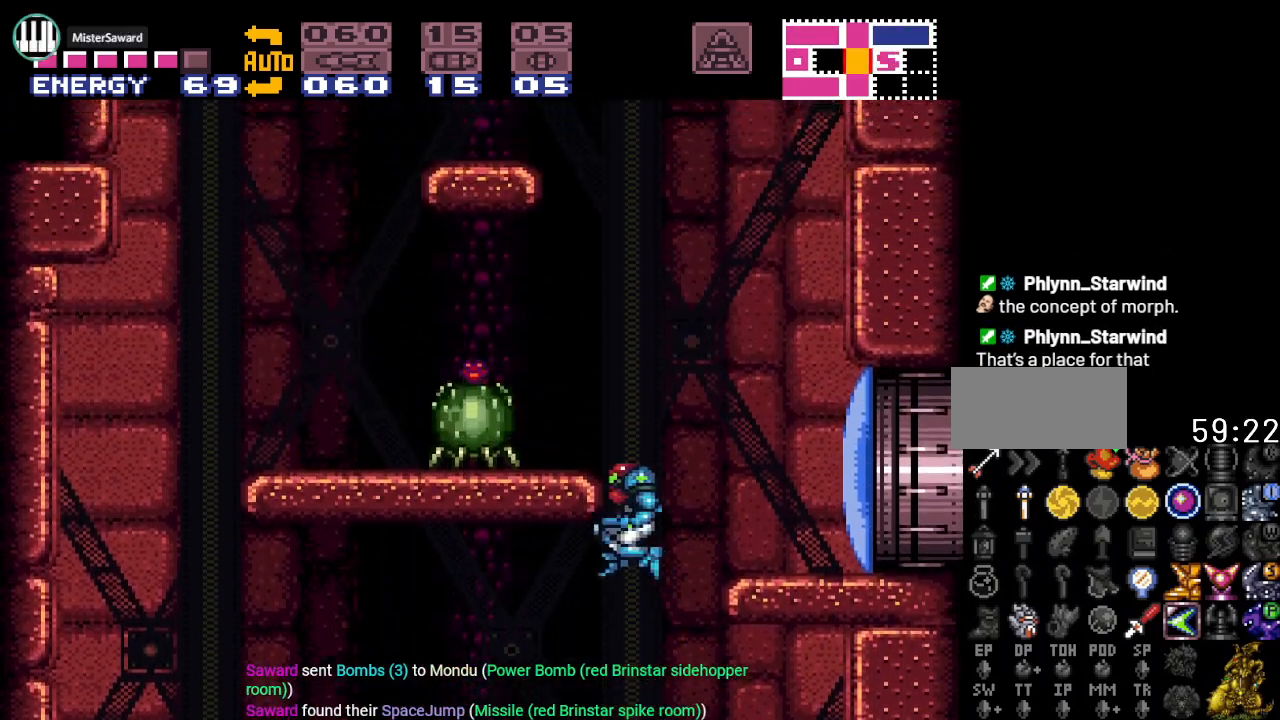
{"buttons": ["A", "L1"], "events": [[100, "A", "down"], [167, "B", "up"], [167, "DPAD_LEFT", "down"], [283, "A", "up"], [317, "L1", "down"], [400, "A", "down"], [467, "DPAD_LEFT", "up"]]}
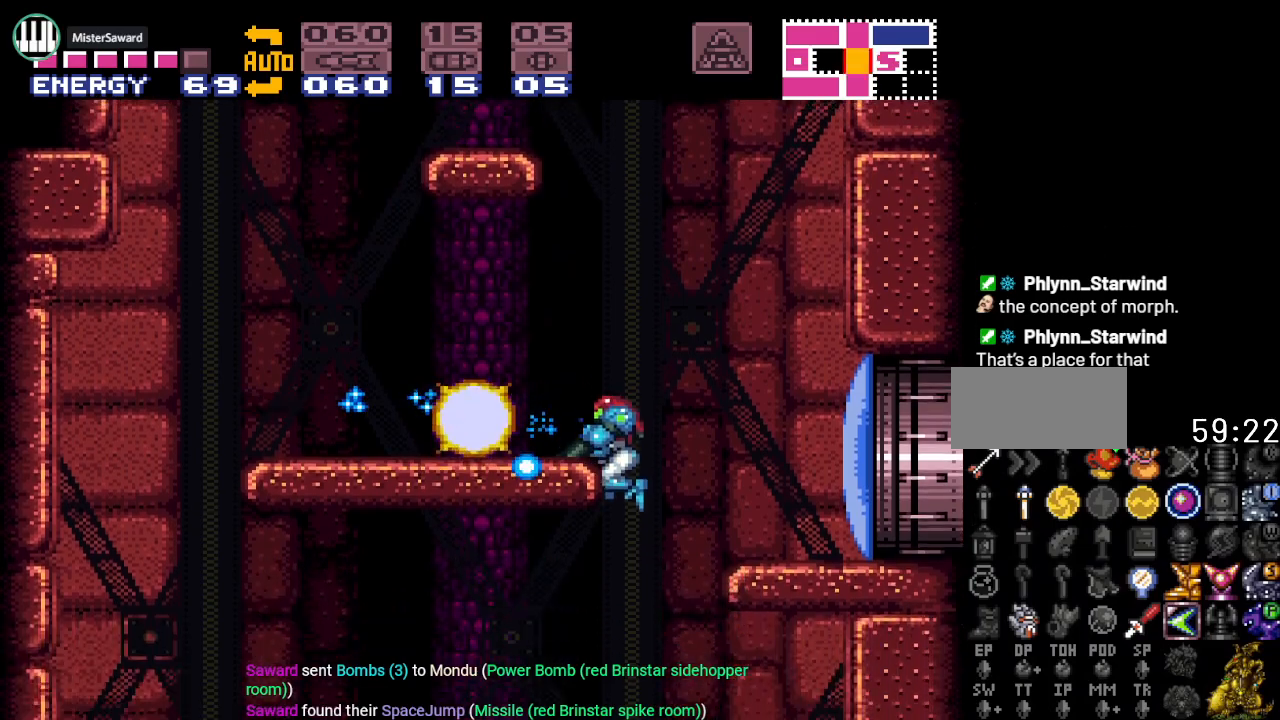
{"buttons": ["DPAD_RIGHT"], "events": [[34, "A", "up"], [100, "L1", "up"], [501, "DPAD_RIGHT", "down"]]}
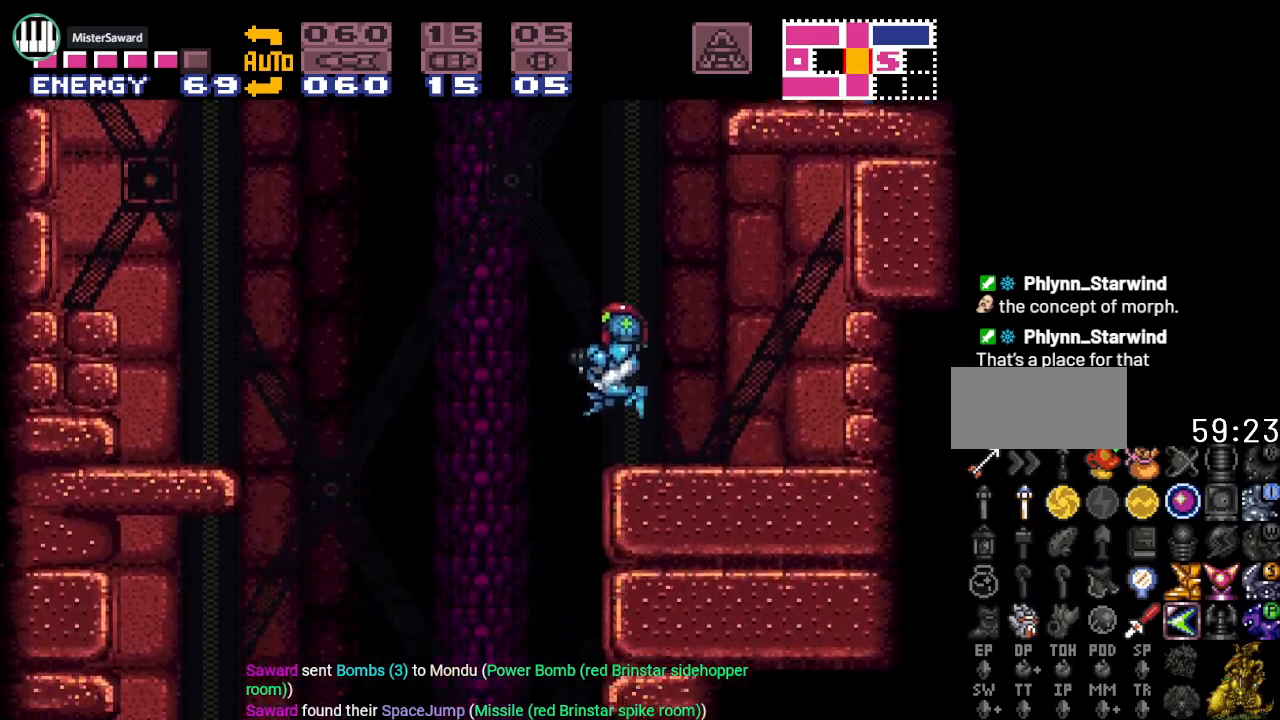
{"buttons": ["B", "DPAD_LEFT"], "events": [[100, "B", "down"], [250, "DPAD_RIGHT", "up"], [350, "DPAD_LEFT", "down"]]}
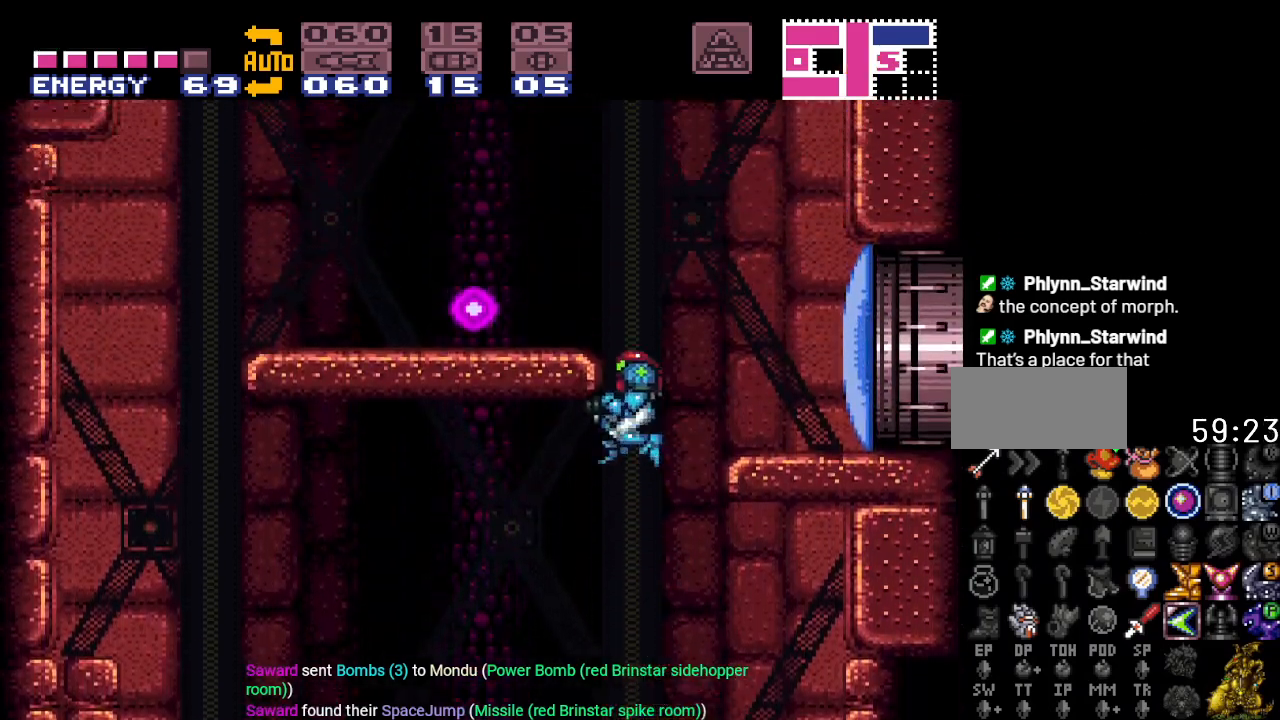
{"buttons": ["Y", "DPAD_LEFT"], "events": [[284, "B", "up"], [434, "Y", "down"]]}
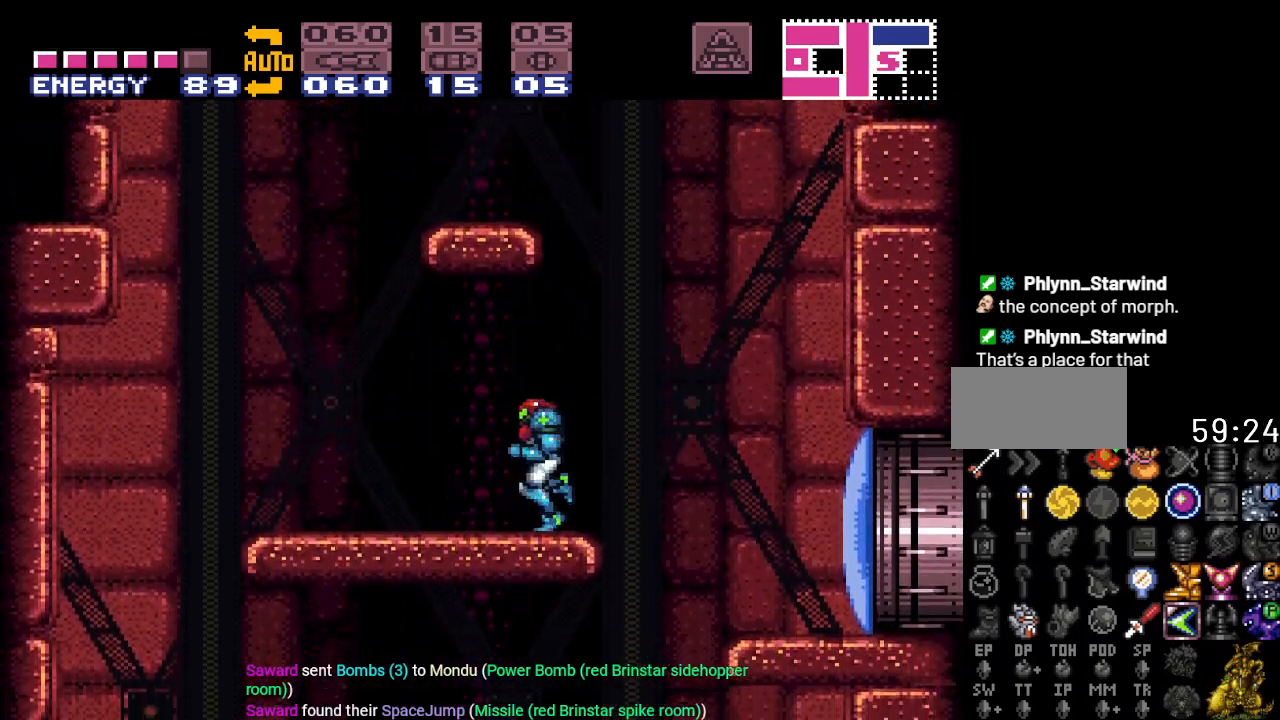
{"buttons": ["B", "Y", "DPAD_RIGHT"], "events": [[200, "B", "down"], [250, "DPAD_LEFT", "up"], [317, "DPAD_RIGHT", "down"]]}
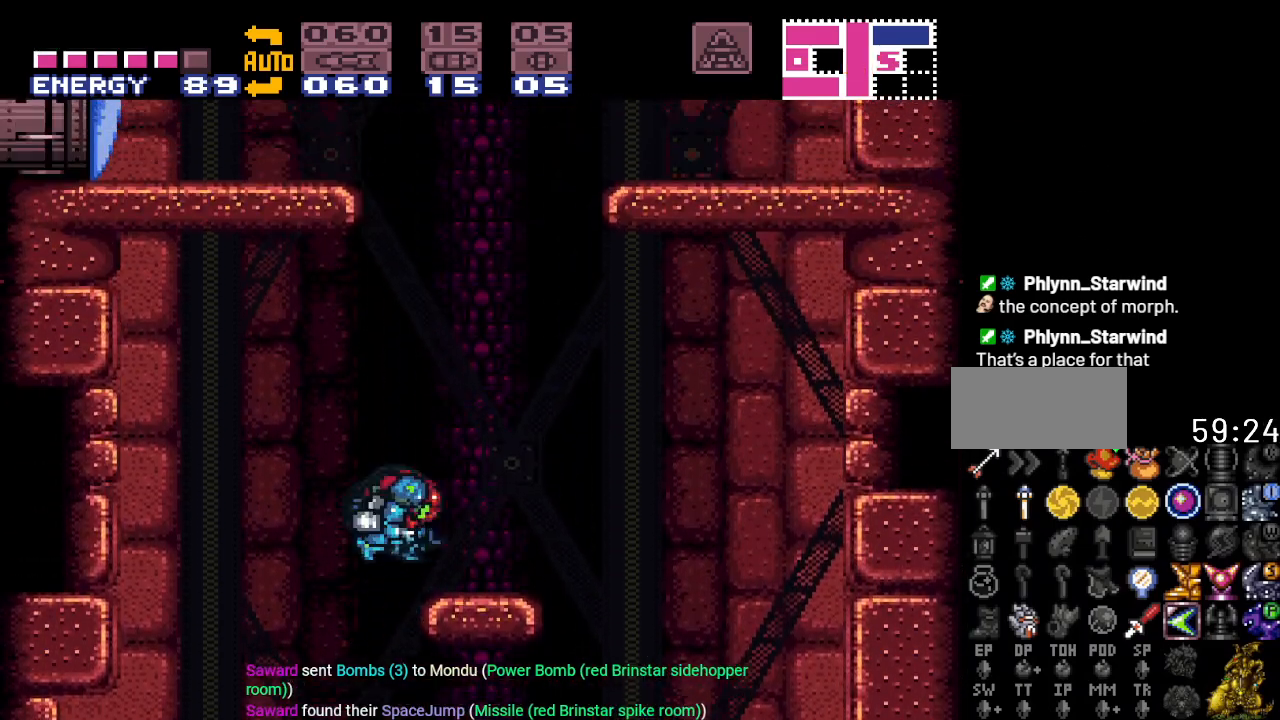
{"buttons": ["Y", "DPAD_LEFT"], "events": [[67, "B", "up"], [250, "DPAD_RIGHT", "up"], [467, "DPAD_LEFT", "down"]]}
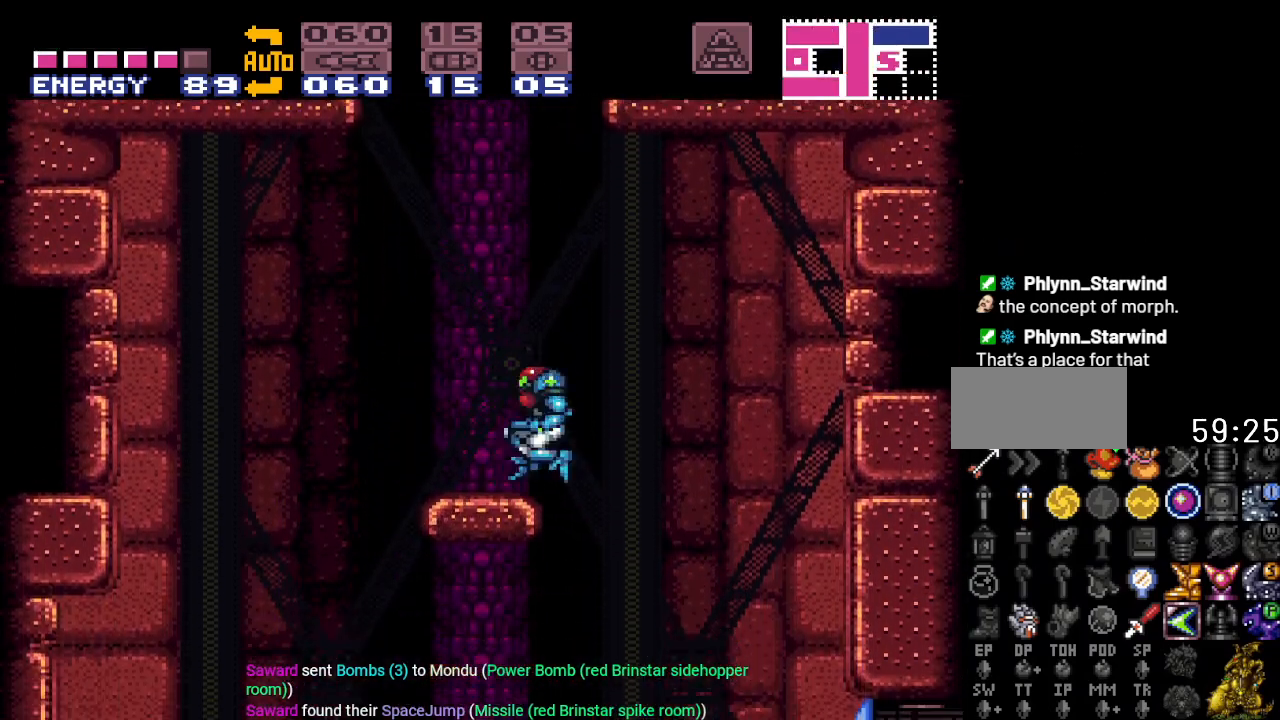
{"buttons": ["B", "Y", "DPAD_LEFT"], "events": [[66, "B", "down"]]}
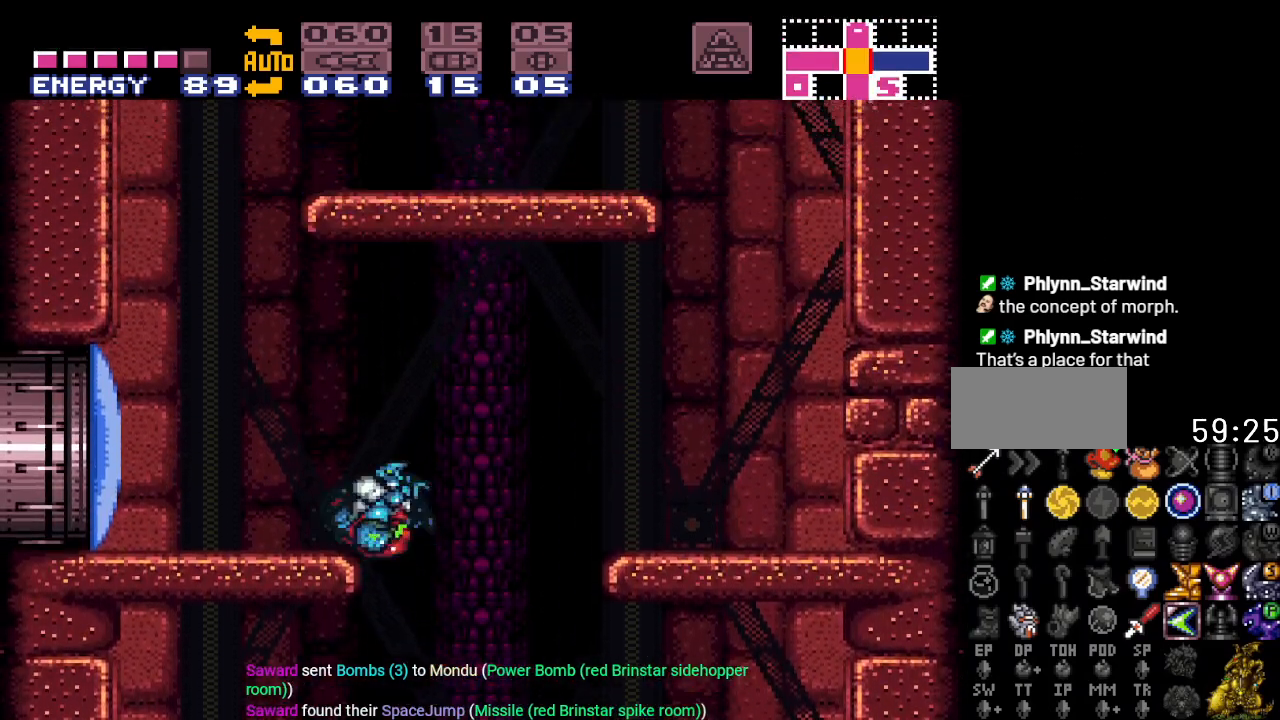
{"buttons": ["Y"], "events": [[351, "DPAD_LEFT", "up"], [367, "B", "up"]]}
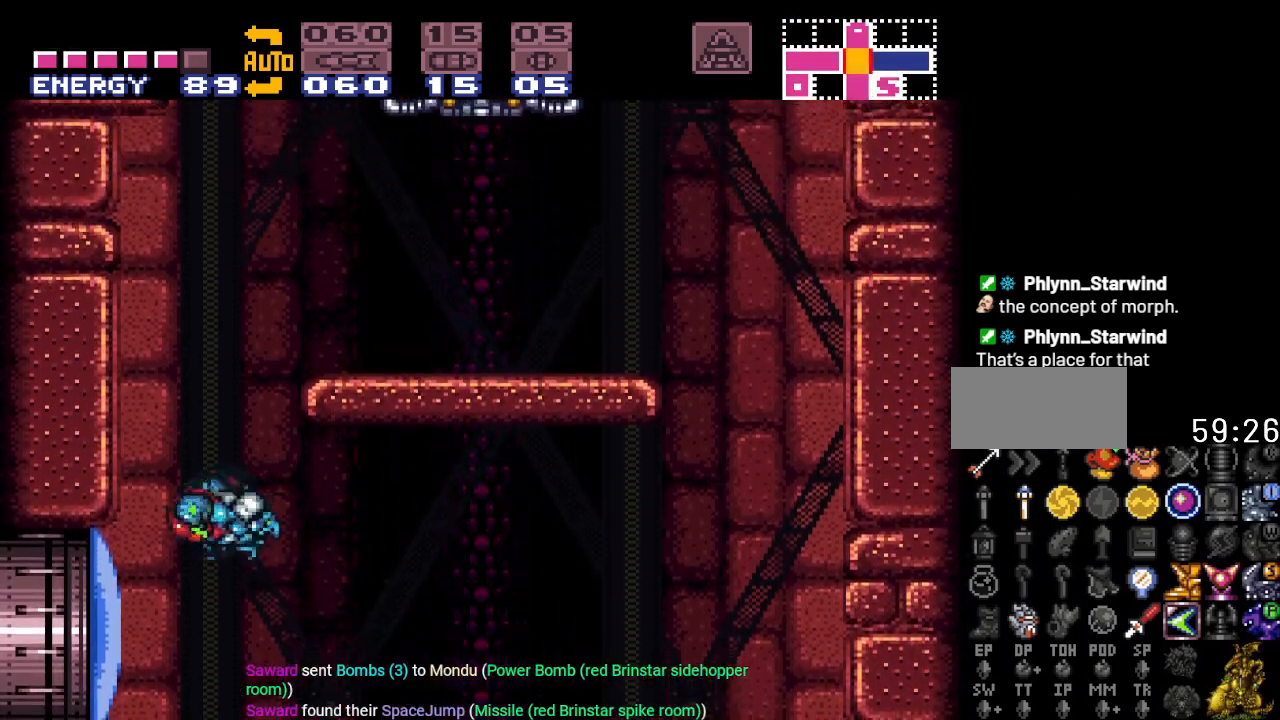
{"buttons": ["B", "Y", "DPAD_RIGHT"], "events": [[150, "DPAD_RIGHT", "down"], [283, "B", "down"]]}
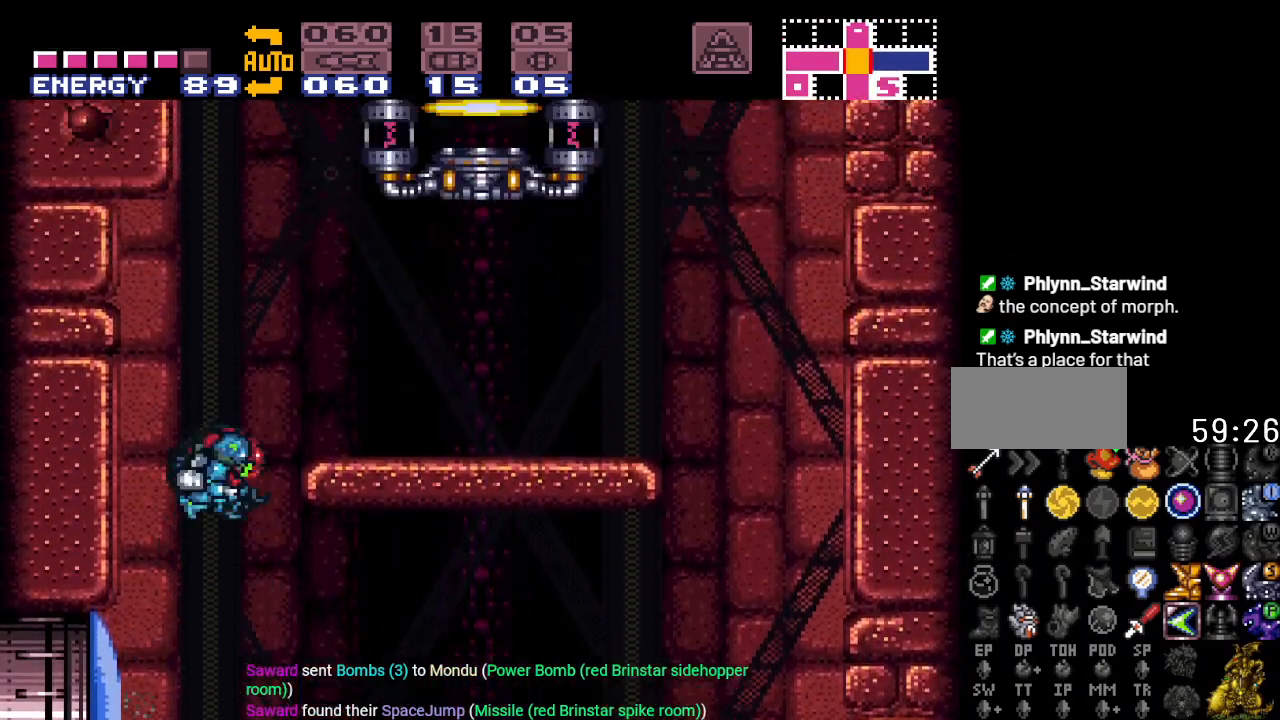
{"buttons": ["B", "Y"], "events": [[501, "DPAD_RIGHT", "up"]]}
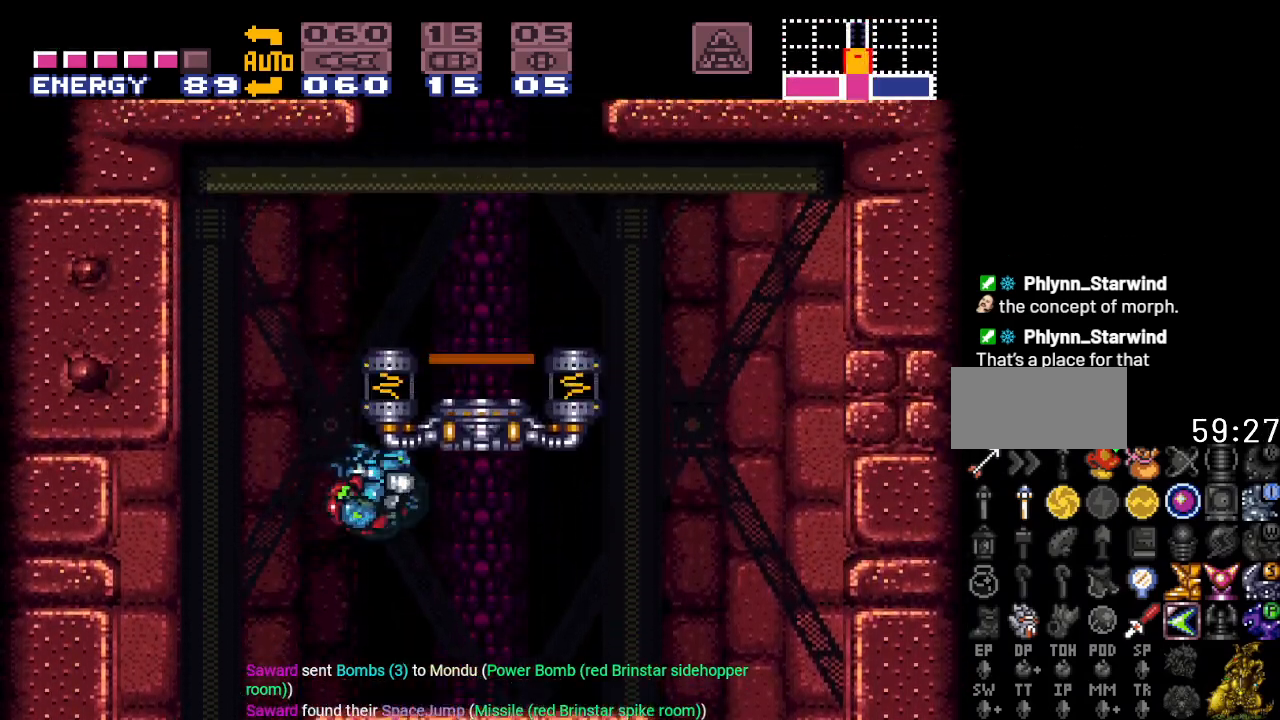
{"buttons": ["Y", "DPAD_LEFT"], "events": [[33, "B", "up"], [333, "DPAD_LEFT", "down"]]}
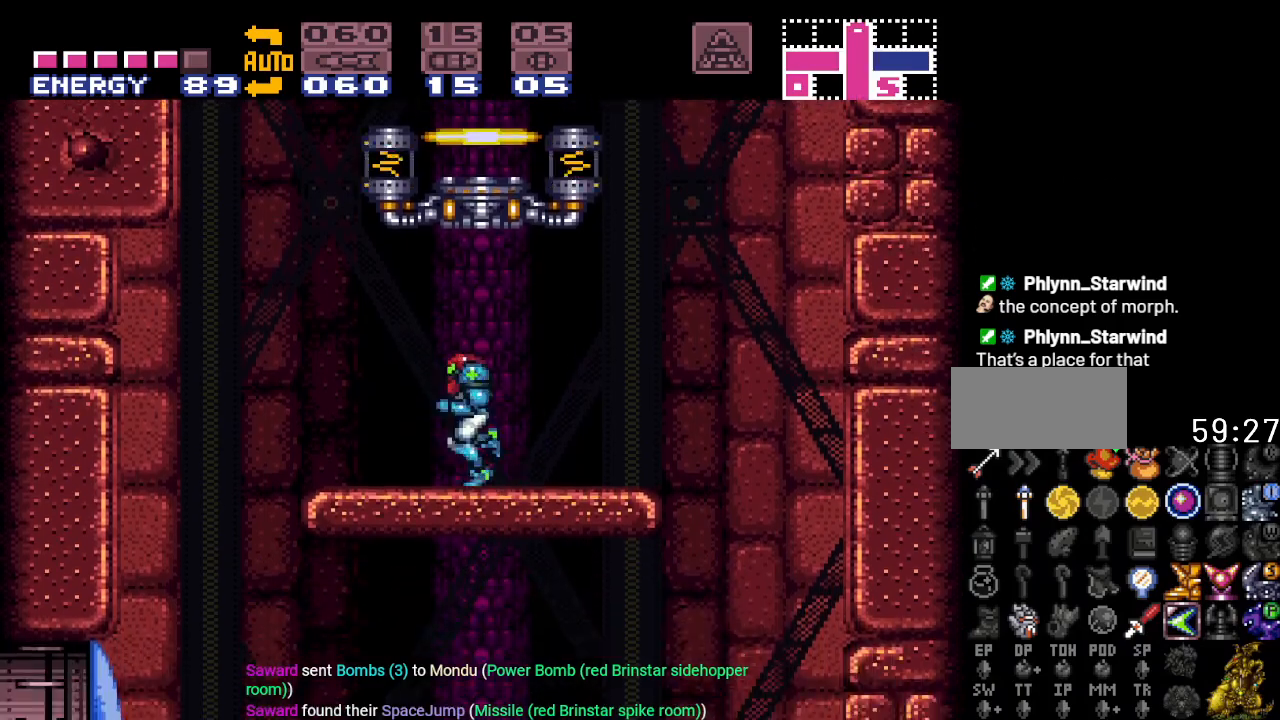
{"buttons": ["B", "Y", "DPAD_RIGHT"], "events": [[150, "B", "down"], [284, "DPAD_LEFT", "up"], [367, "DPAD_RIGHT", "down"]]}
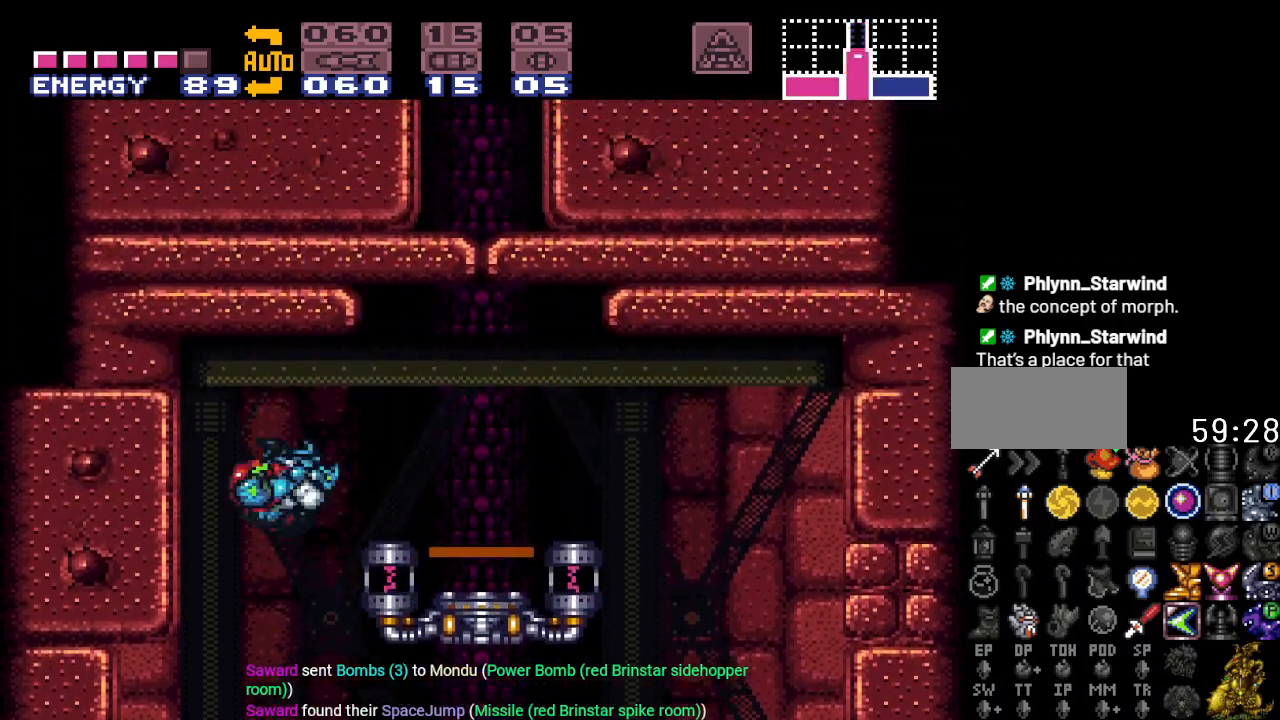
{"buttons": ["Y", "DPAD_RIGHT"], "events": [[317, "B", "up"]]}
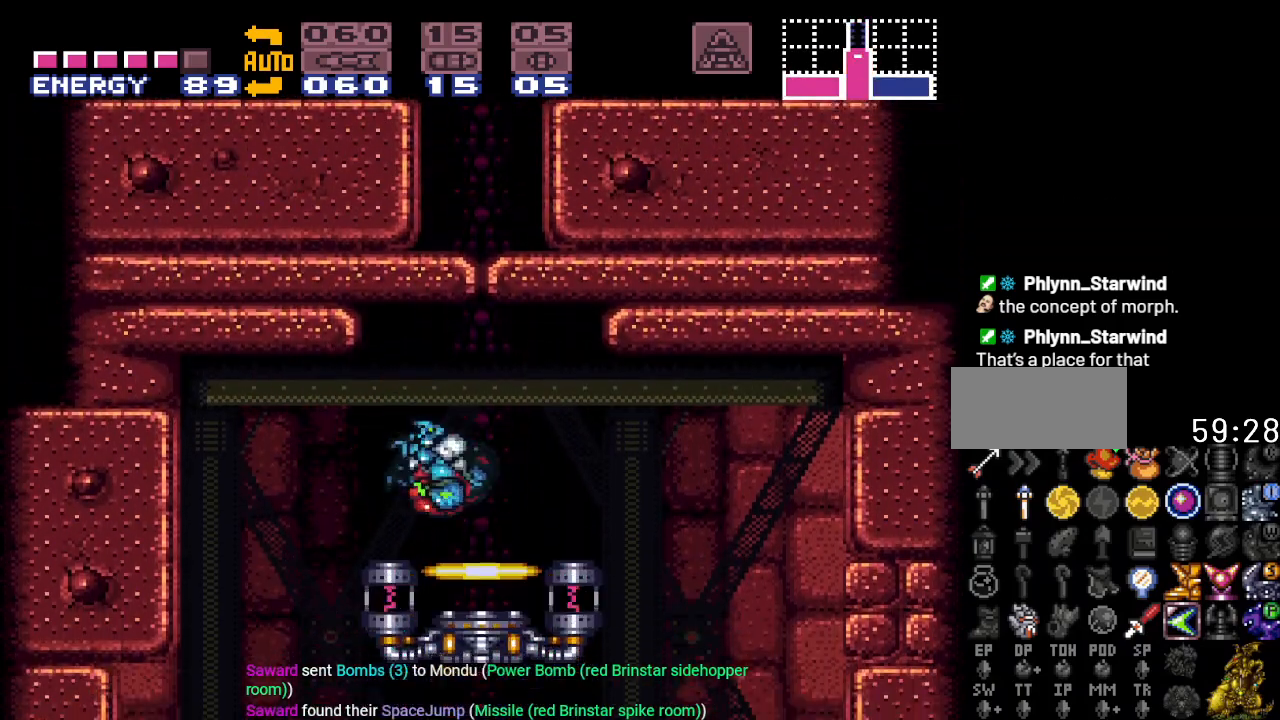
{"buttons": ["DPAD_UP"], "events": [[34, "Y", "up"], [67, "DPAD_RIGHT", "up"], [367, "DPAD_UP", "down"]]}
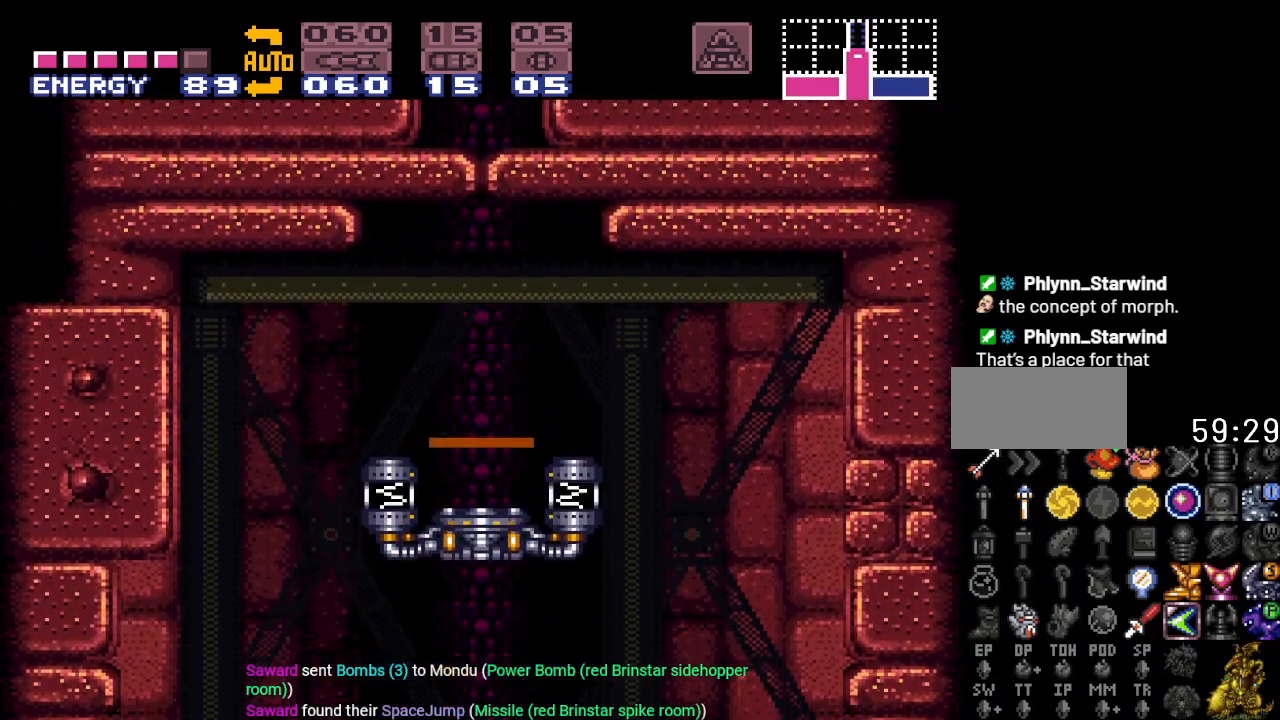
{"buttons": [], "events": [[83, "DPAD_UP", "up"]]}